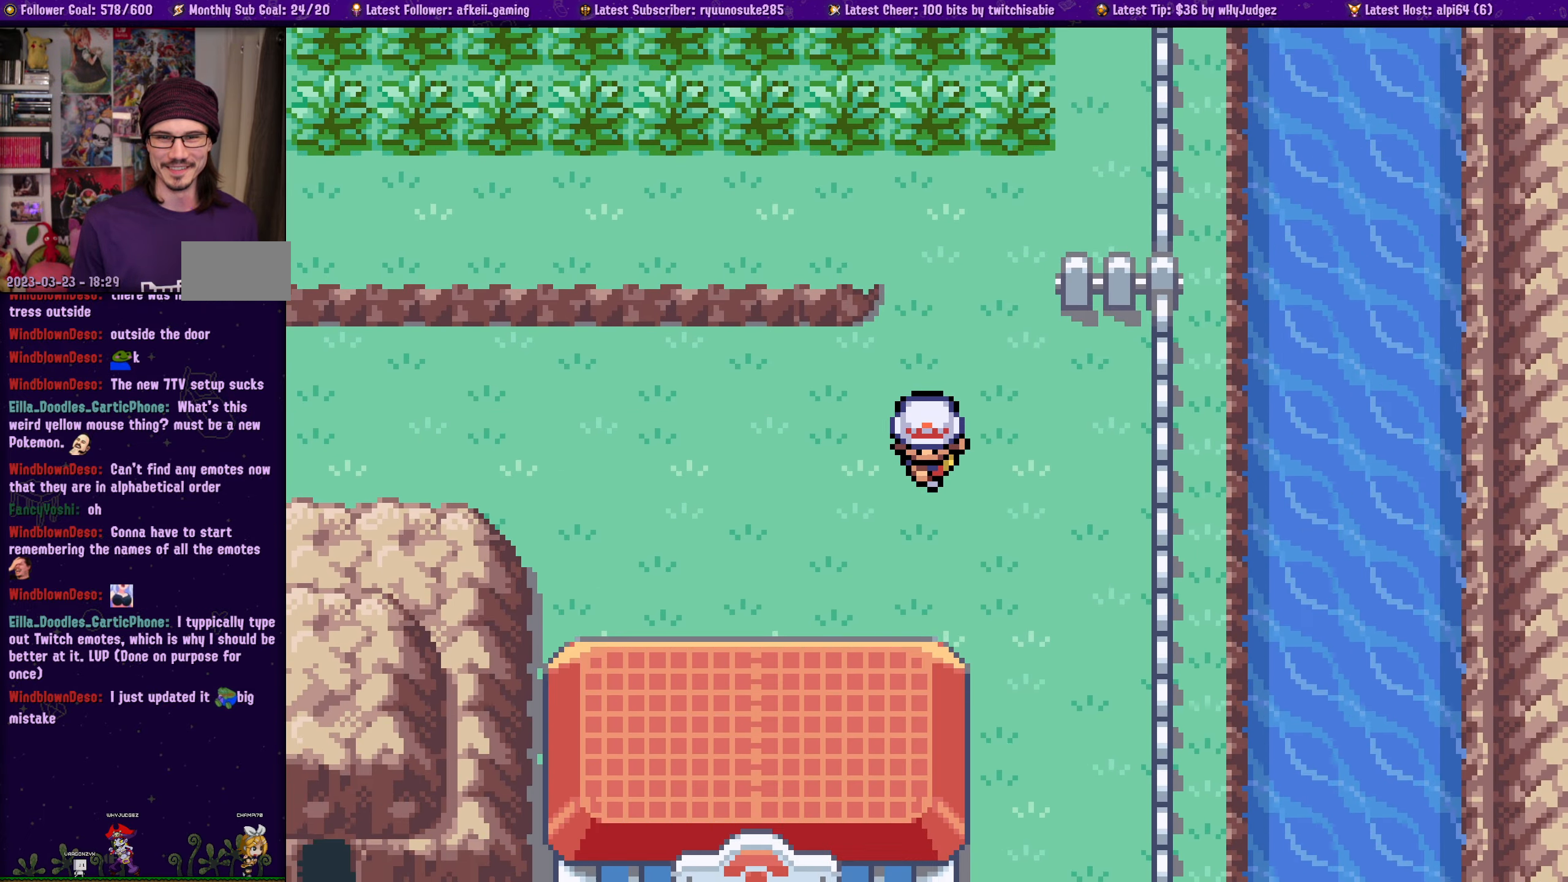
Gameplay with a controller (PlayStation layout); each line is a JSON object with the inputs held at the frame after it. "events" lists button and stick changes between this image and that frame as [ms after this image, input, new state], when the widget could be followed in between. Not read: L2 R2.
{"buttons": ["SQUARE", "DPAD_DOWN"], "left_stick": "center", "right_stick": "center", "events": [[267, "DPAD_RIGHT", "down"], [284, "DPAD_DOWN", "up"], [367, "DPAD_DOWN", "down"], [417, "DPAD_RIGHT", "up"]]}
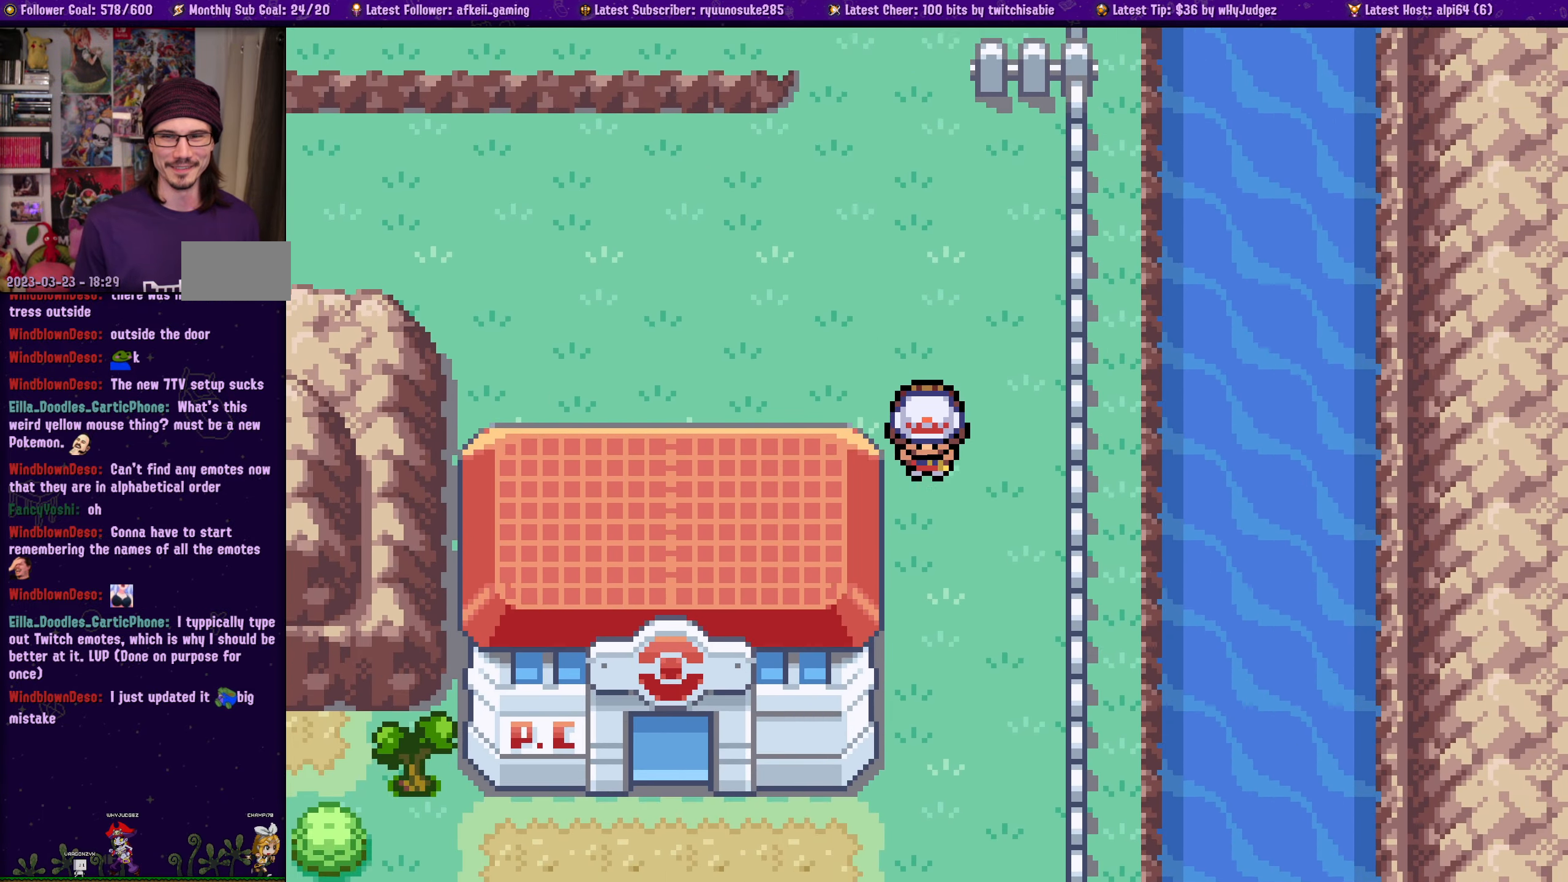
{"buttons": ["SQUARE", "DPAD_DOWN"], "left_stick": "center", "right_stick": "center", "events": []}
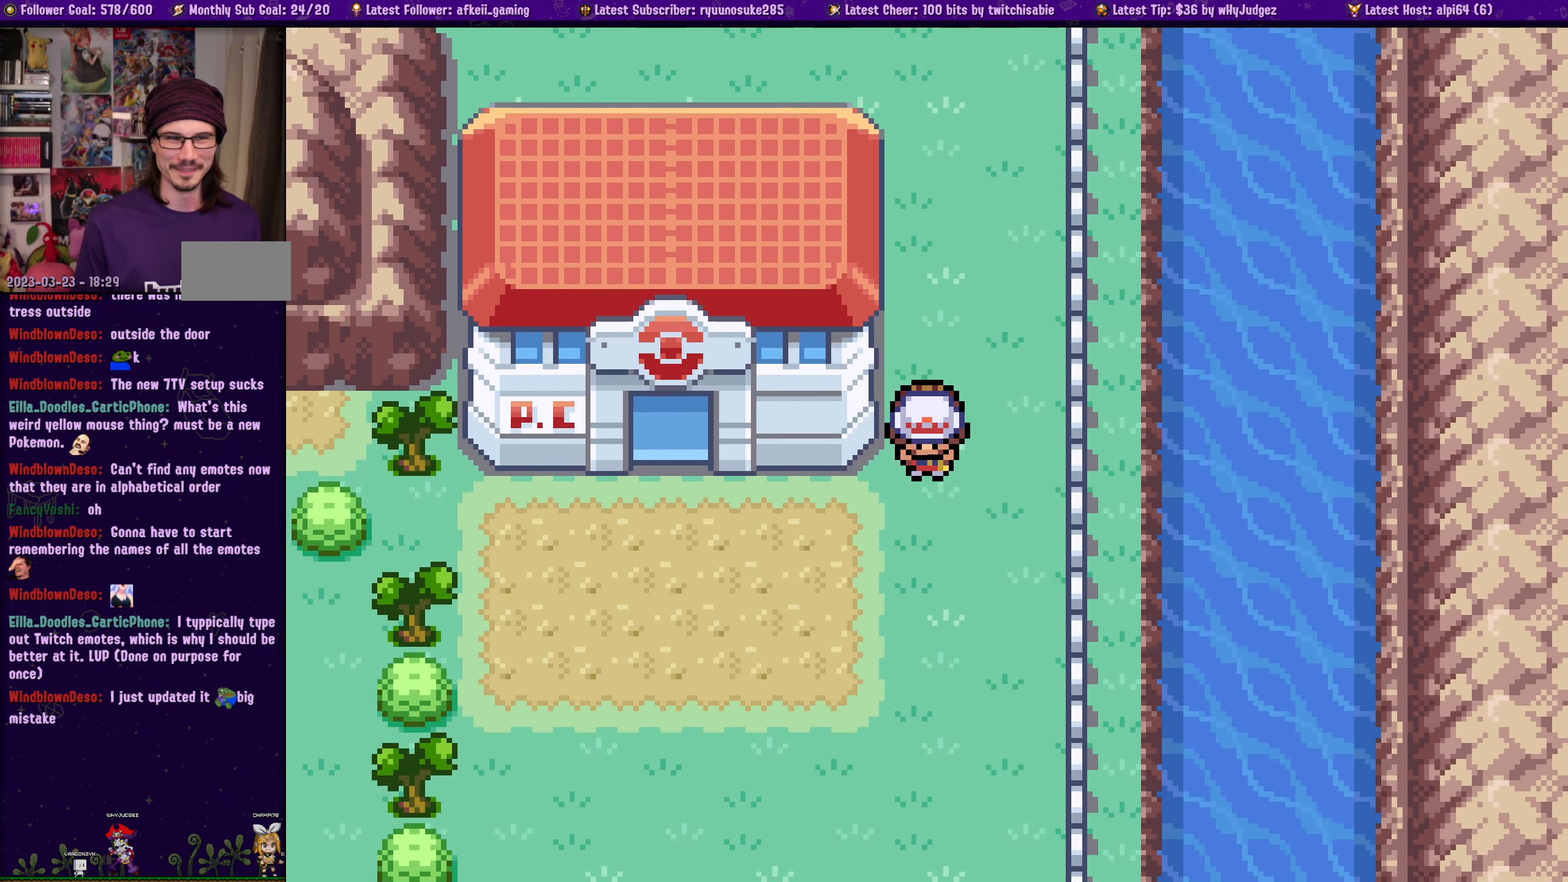
{"buttons": ["SQUARE", "DPAD_LEFT"], "left_stick": "center", "right_stick": "center", "events": [[100, "DPAD_LEFT", "down"], [117, "DPAD_DOWN", "up"]]}
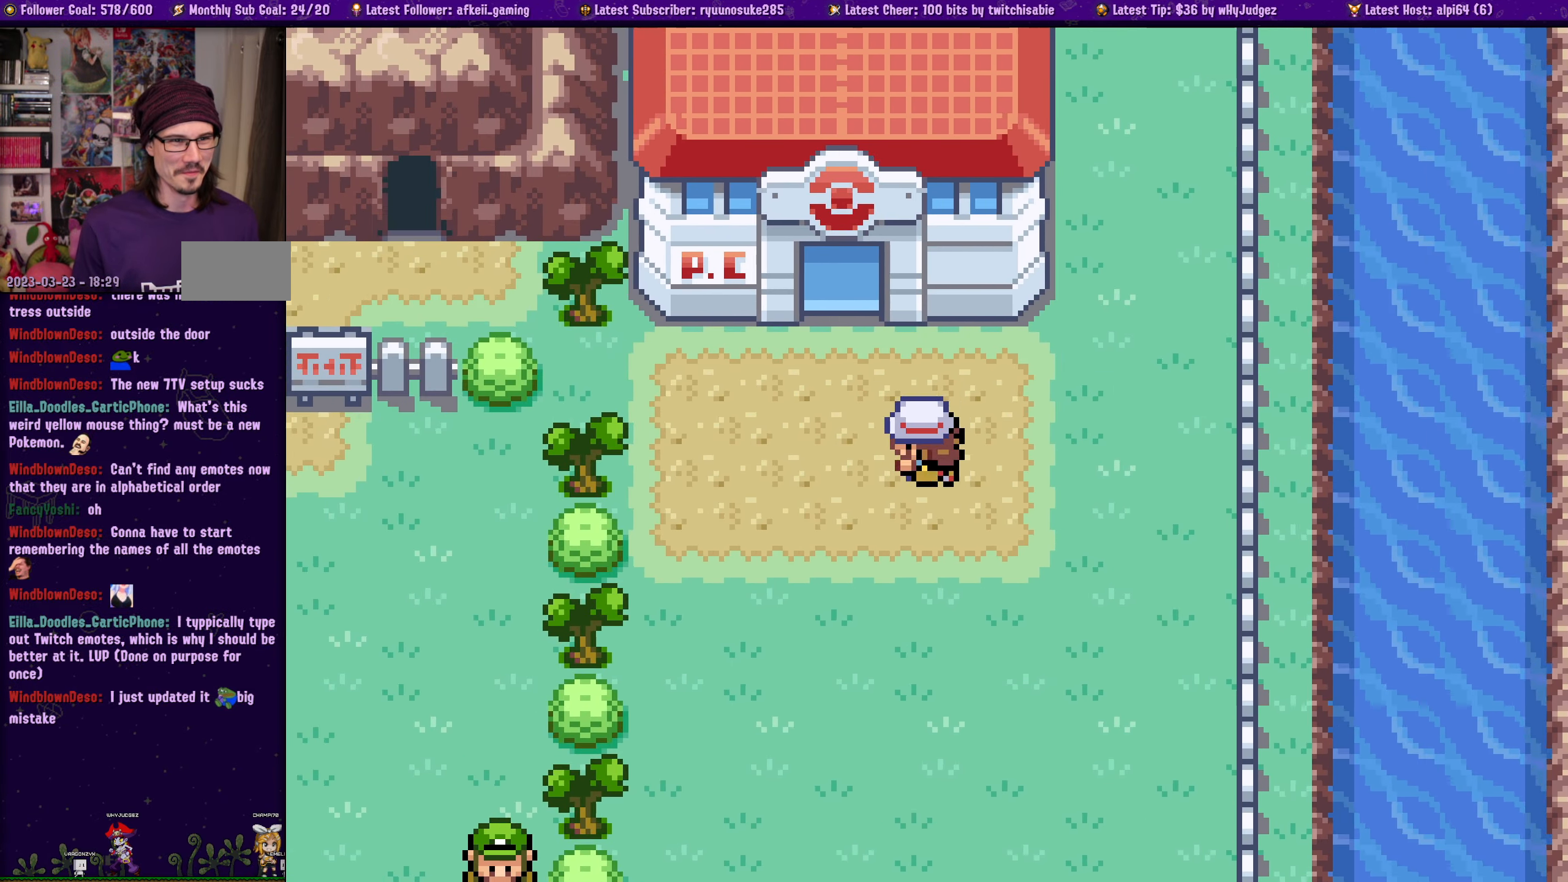
{"buttons": ["SQUARE", "DPAD_DOWN"], "left_stick": "center", "right_stick": "center", "events": [[317, "DPAD_LEFT", "up"], [500, "DPAD_DOWN", "down"]]}
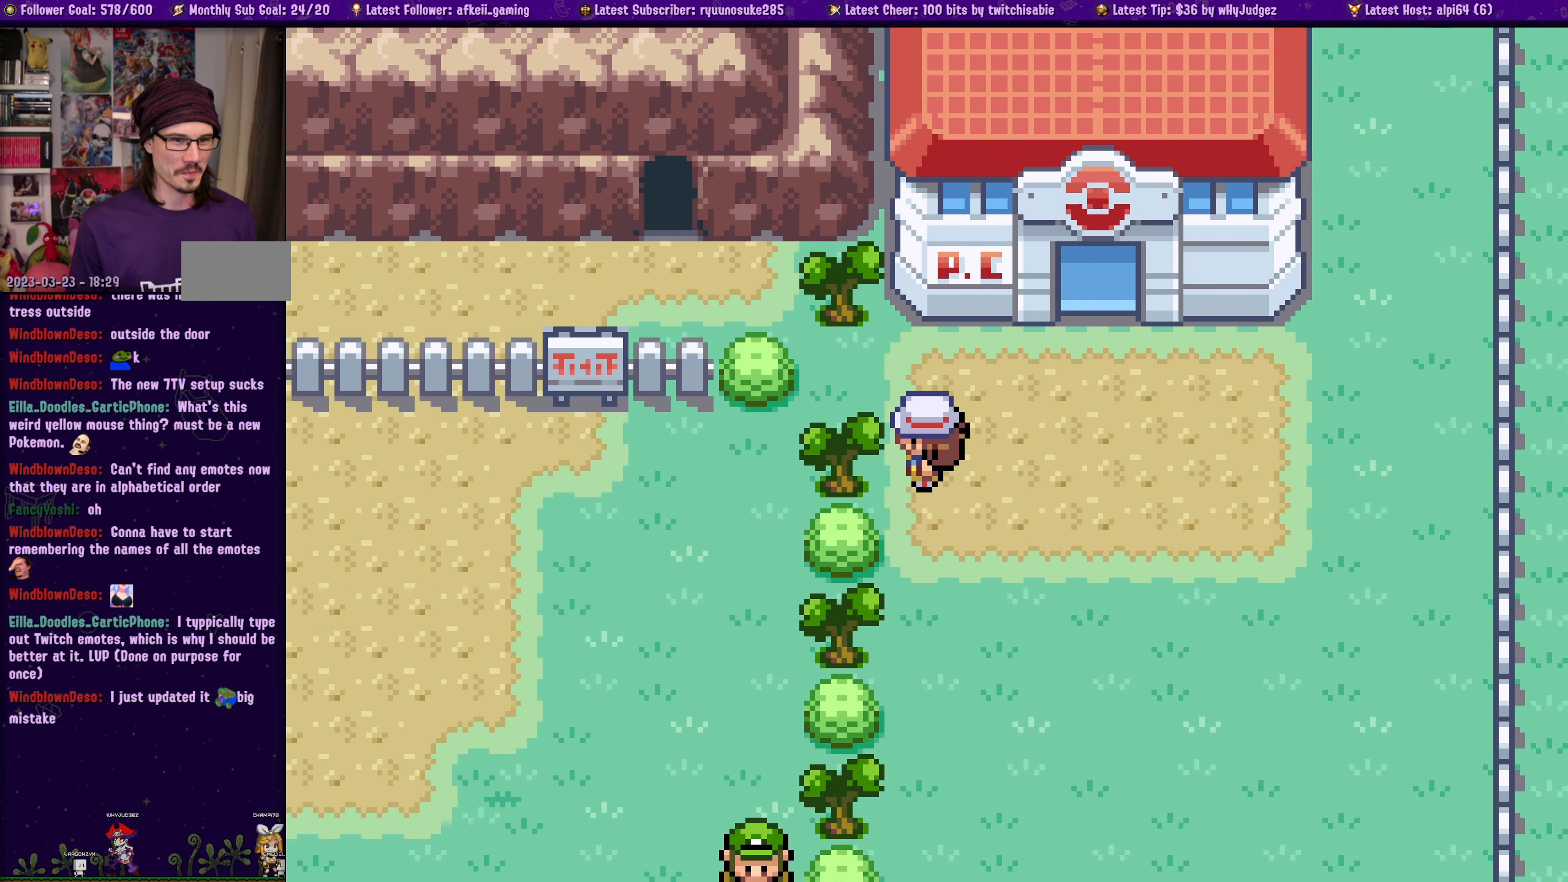
{"buttons": ["SQUARE", "DPAD_DOWN"], "left_stick": "center", "right_stick": "center", "events": []}
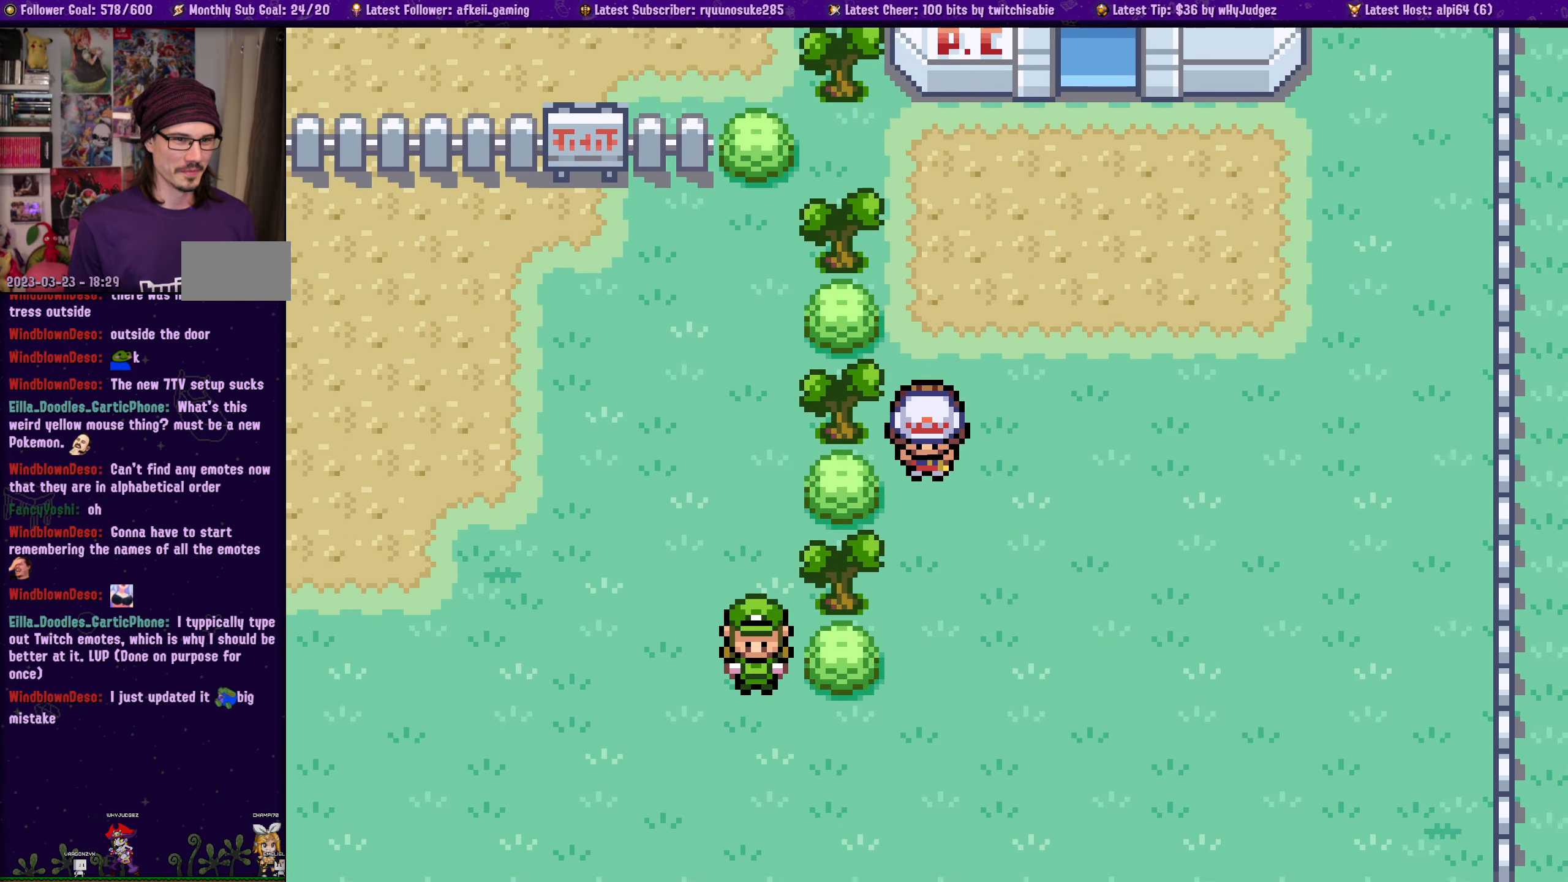
{"buttons": ["SQUARE"], "left_stick": "center", "right_stick": "center", "events": [[350, "DPAD_DOWN", "up"]]}
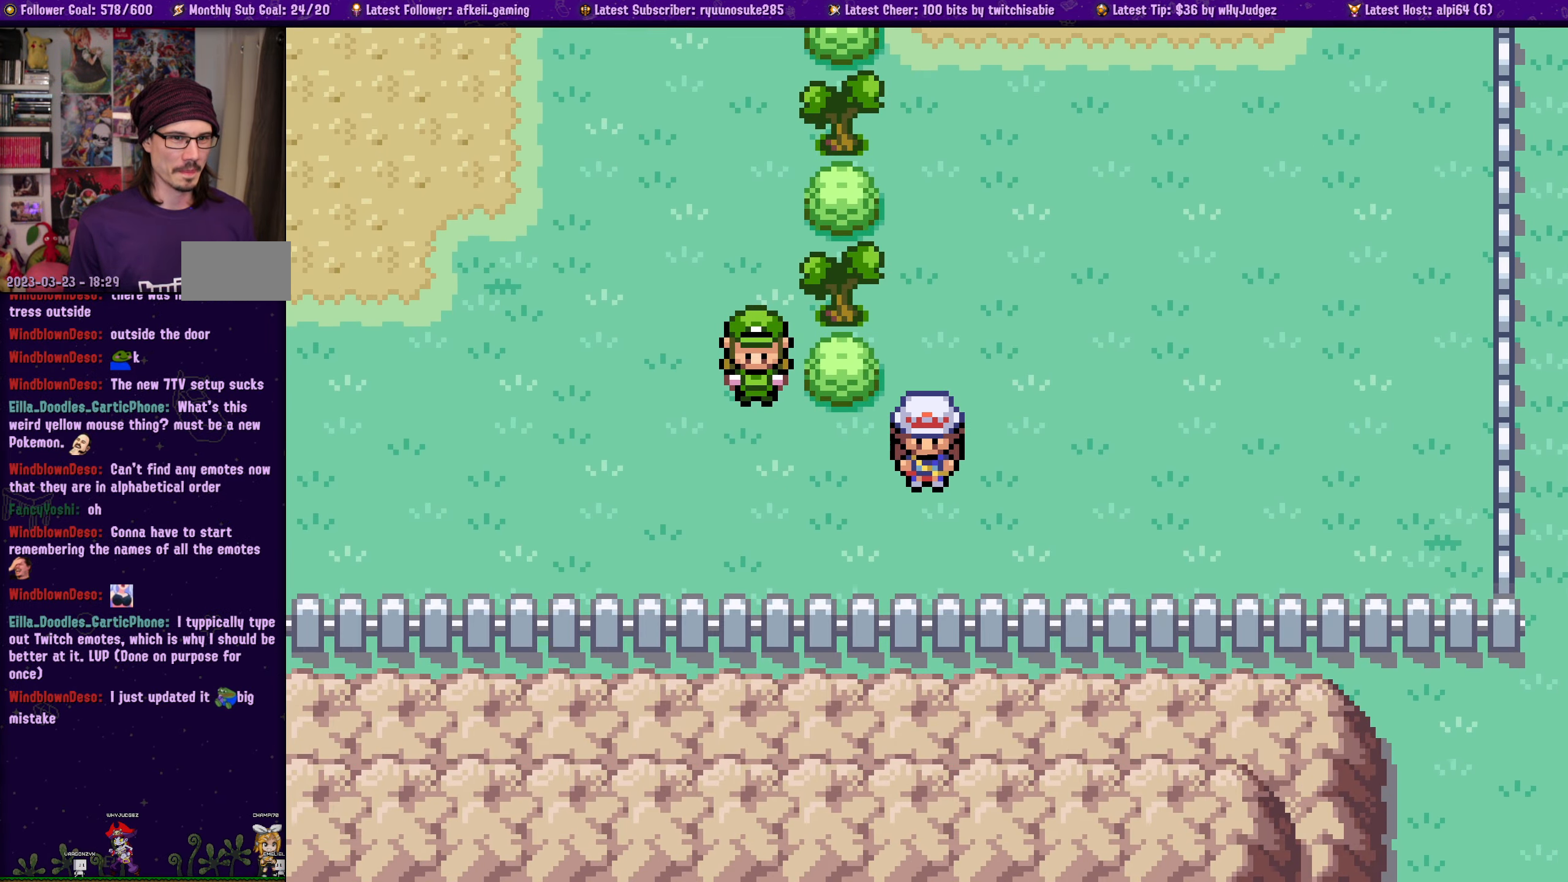
{"buttons": ["SQUARE"], "left_stick": "center", "right_stick": "center", "events": [[300, "DPAD_LEFT", "down"], [417, "DPAD_LEFT", "up"]]}
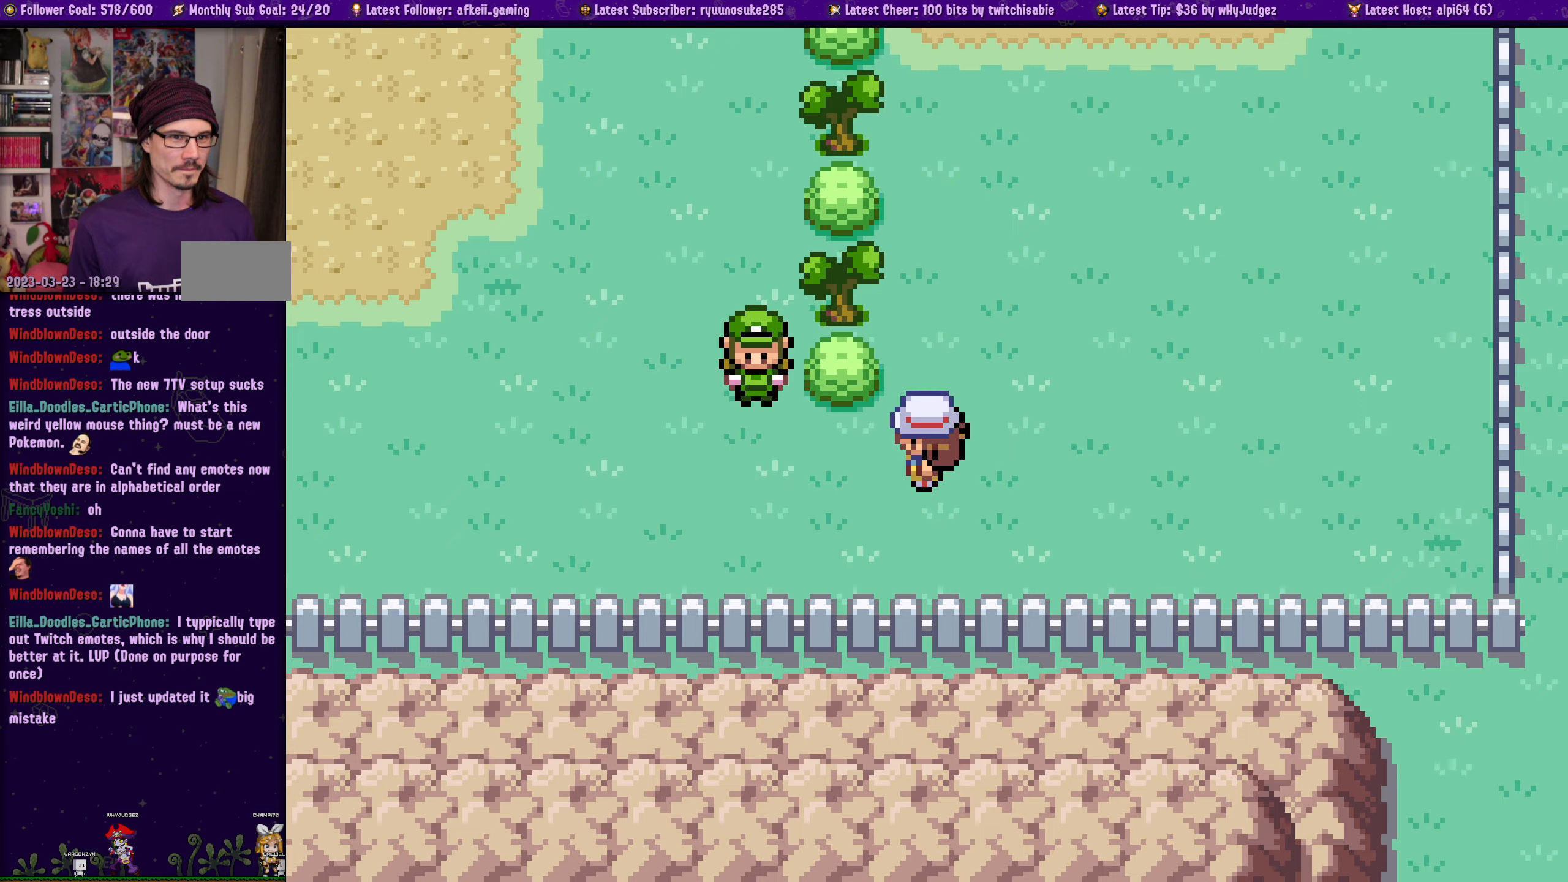
{"buttons": ["SQUARE", "DPAD_LEFT"], "left_stick": "center", "right_stick": "center", "events": [[300, "DPAD_LEFT", "down"]]}
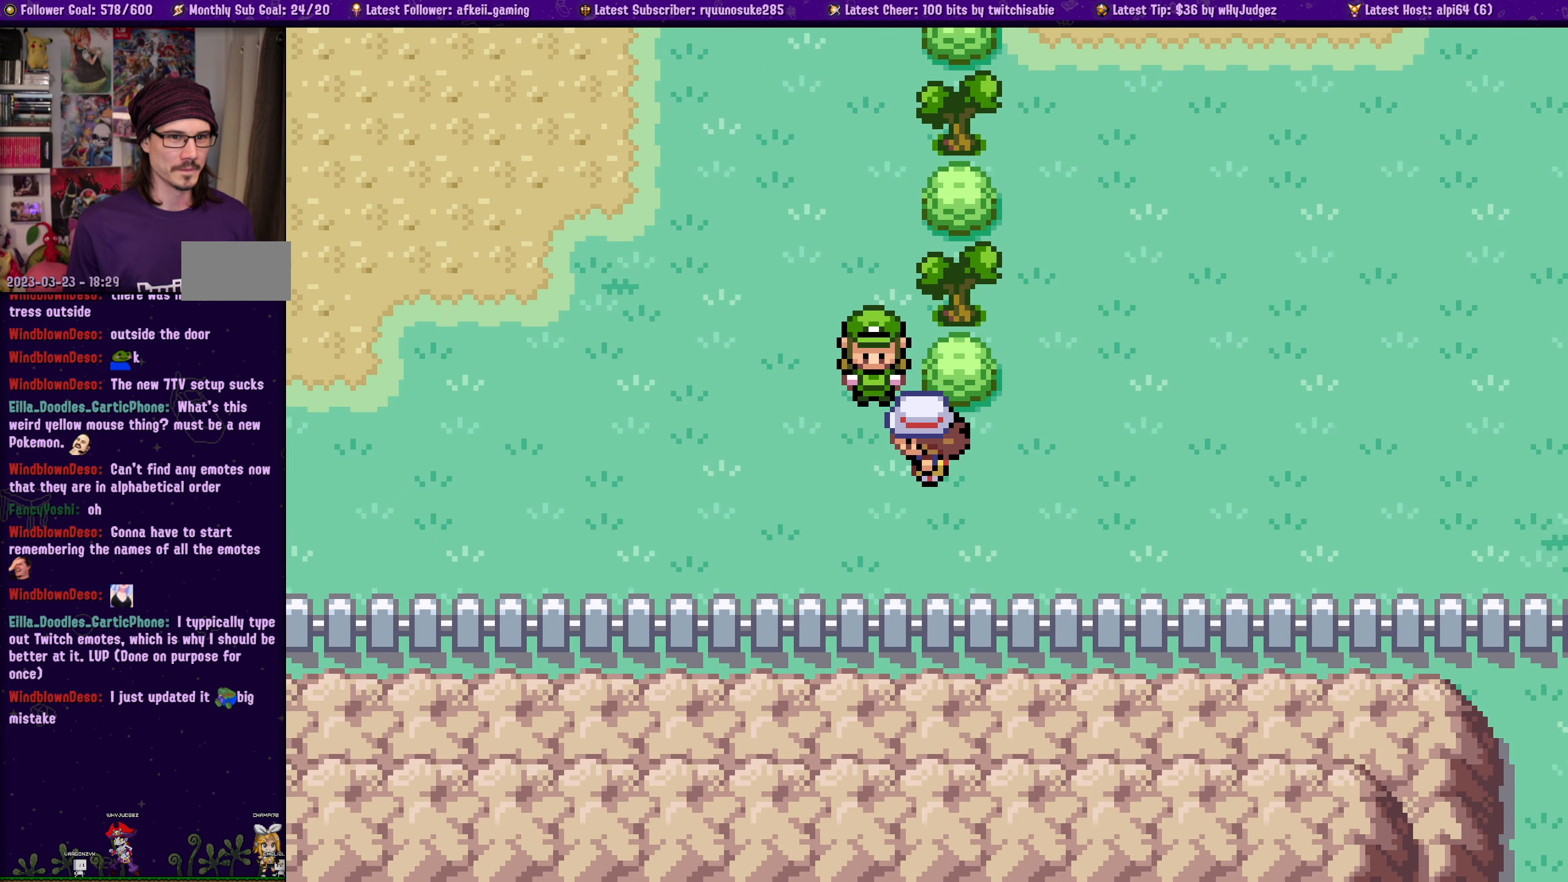
{"buttons": [], "left_stick": "center", "right_stick": "center", "events": [[16, "DPAD_LEFT", "up"], [116, "CROSS", "down"], [250, "CROSS", "up"], [333, "SQUARE", "up"]]}
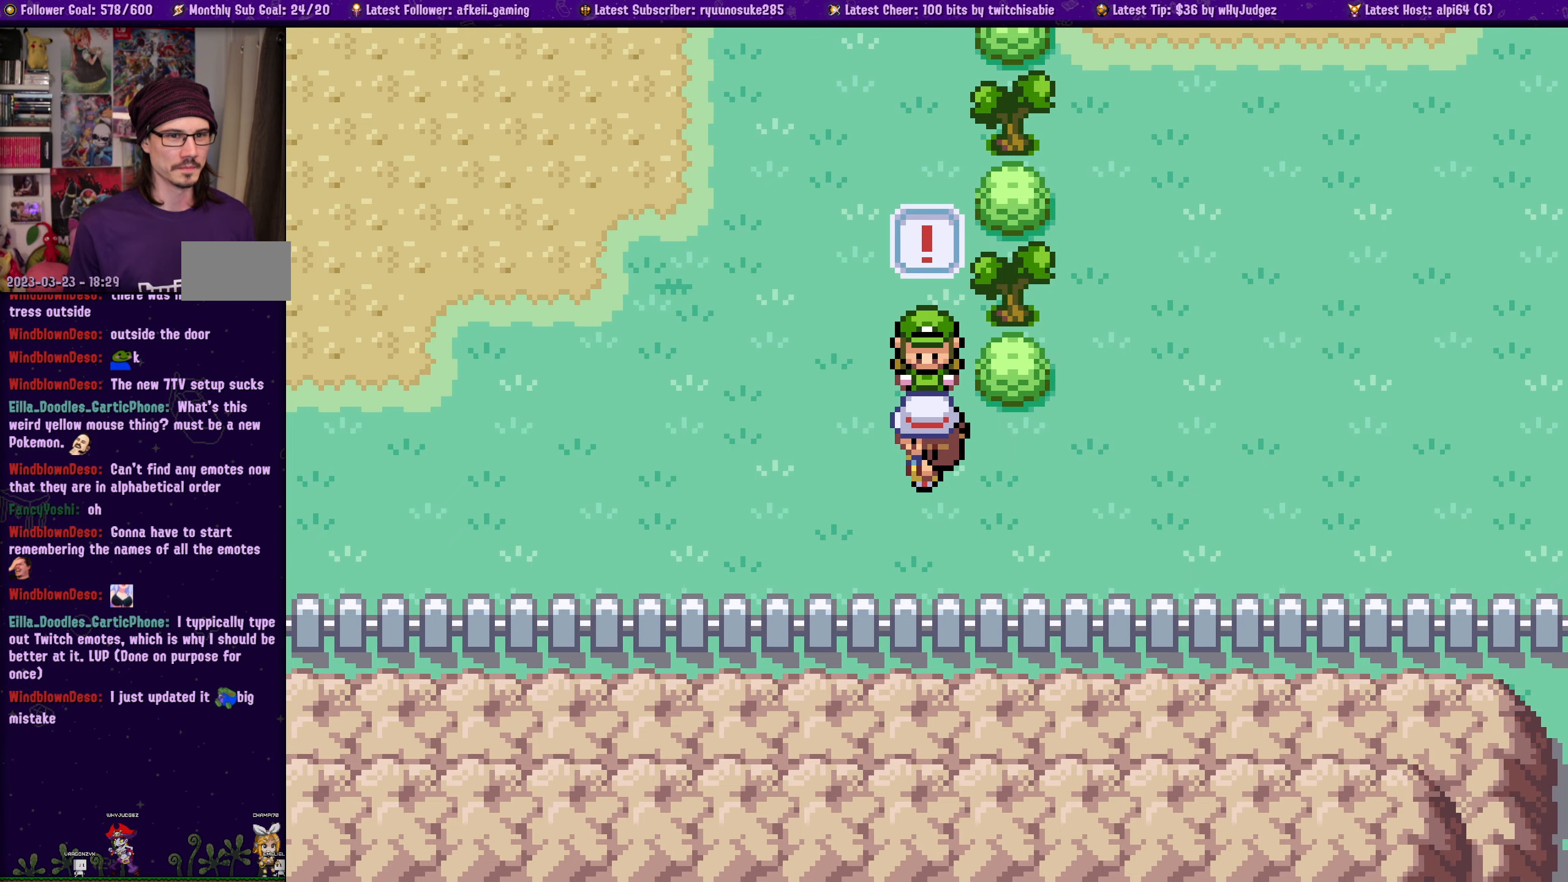
{"buttons": [], "left_stick": "center", "right_stick": "center", "events": []}
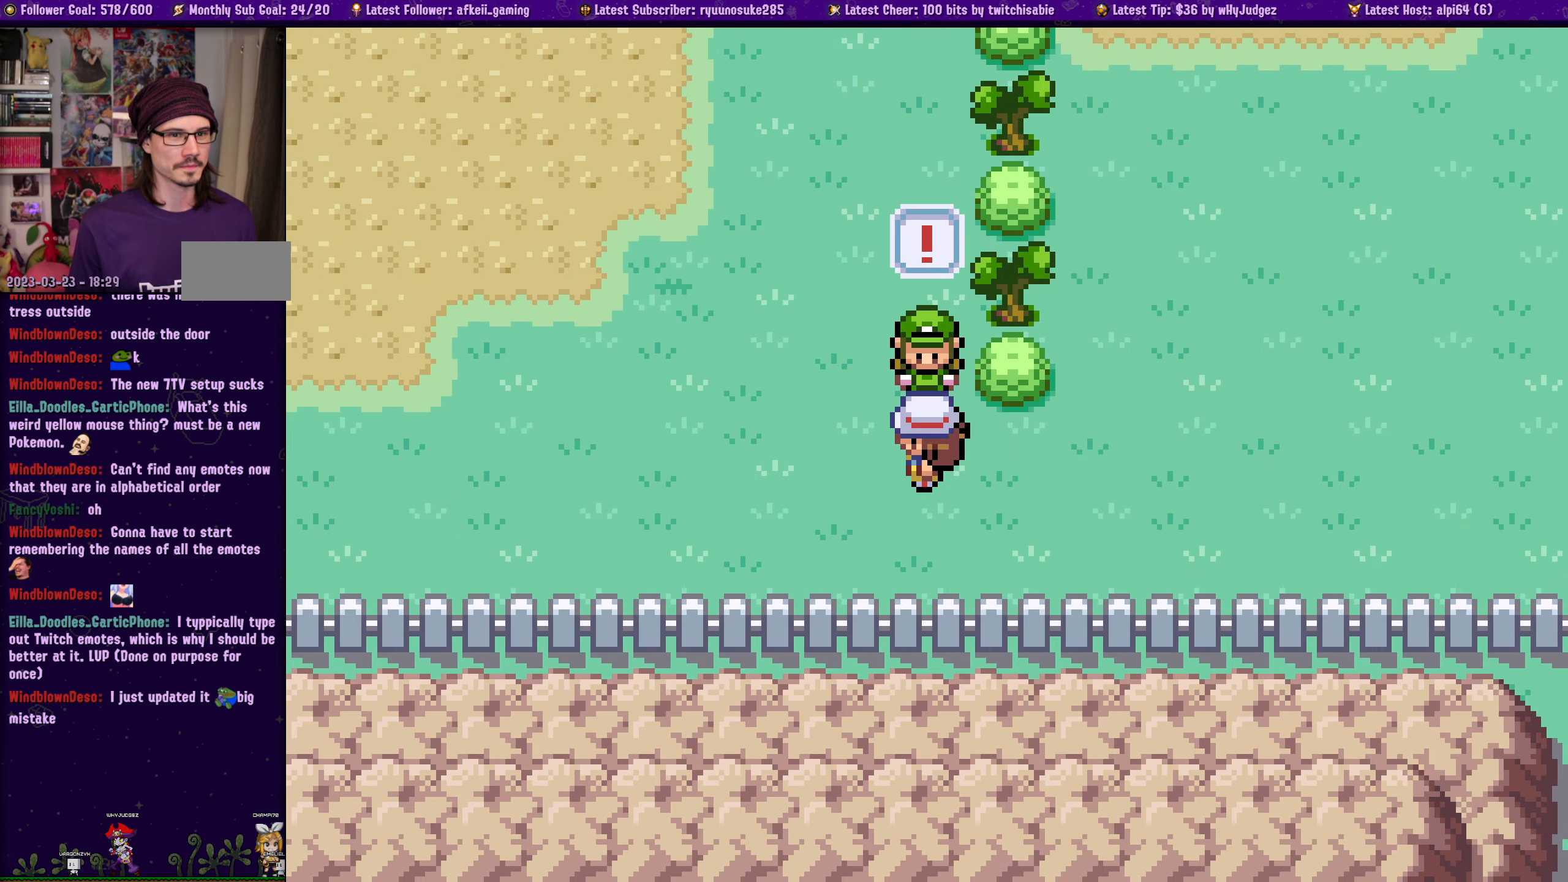
{"buttons": [], "left_stick": "center", "right_stick": "center", "events": []}
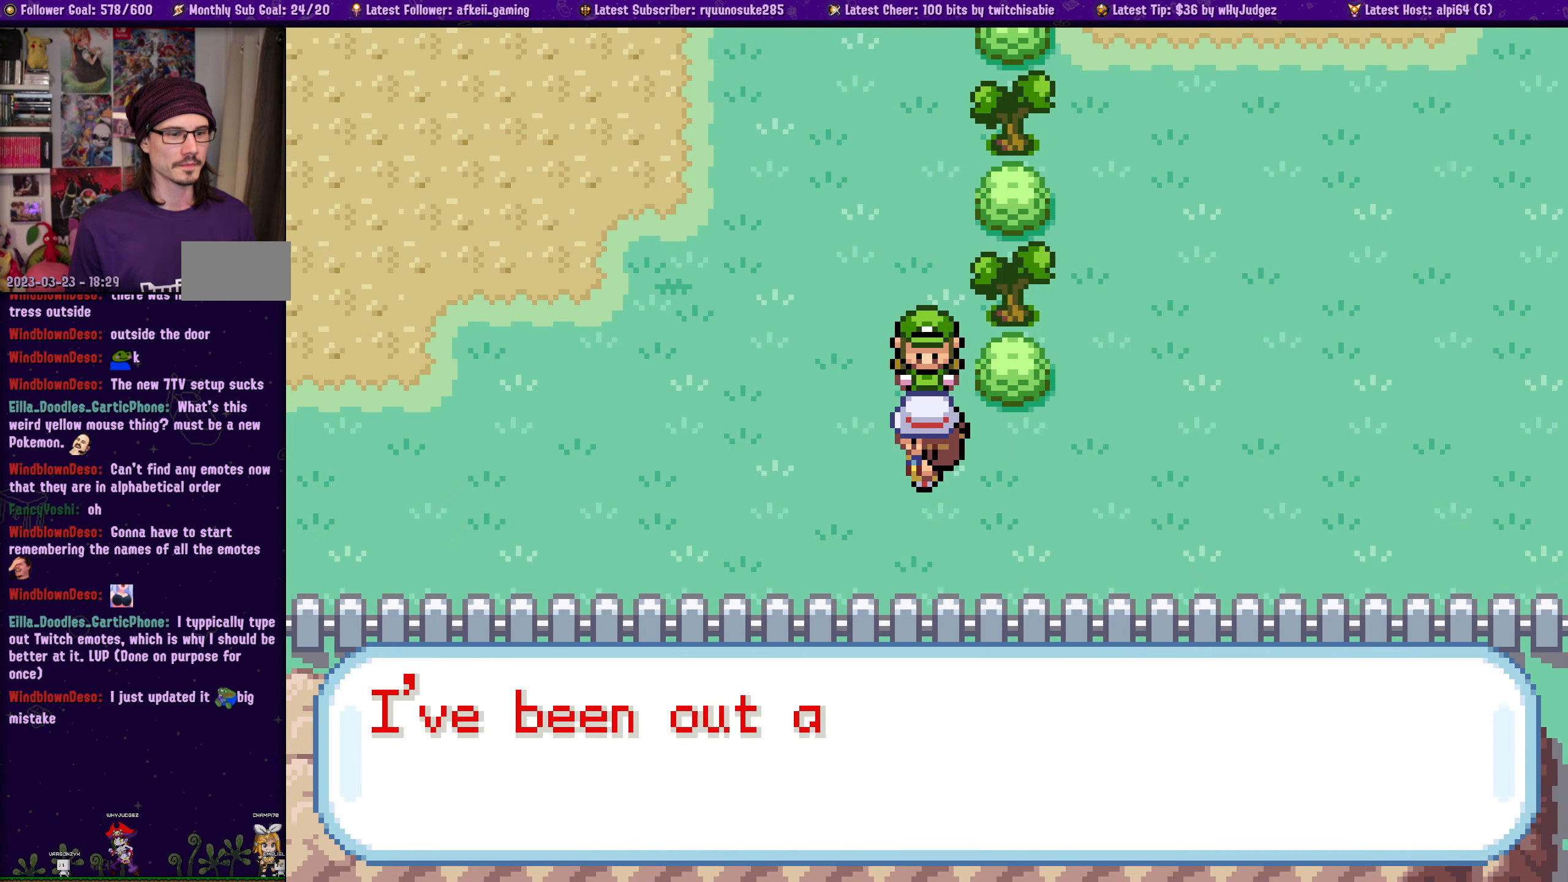
{"buttons": [], "left_stick": "center", "right_stick": "center", "events": []}
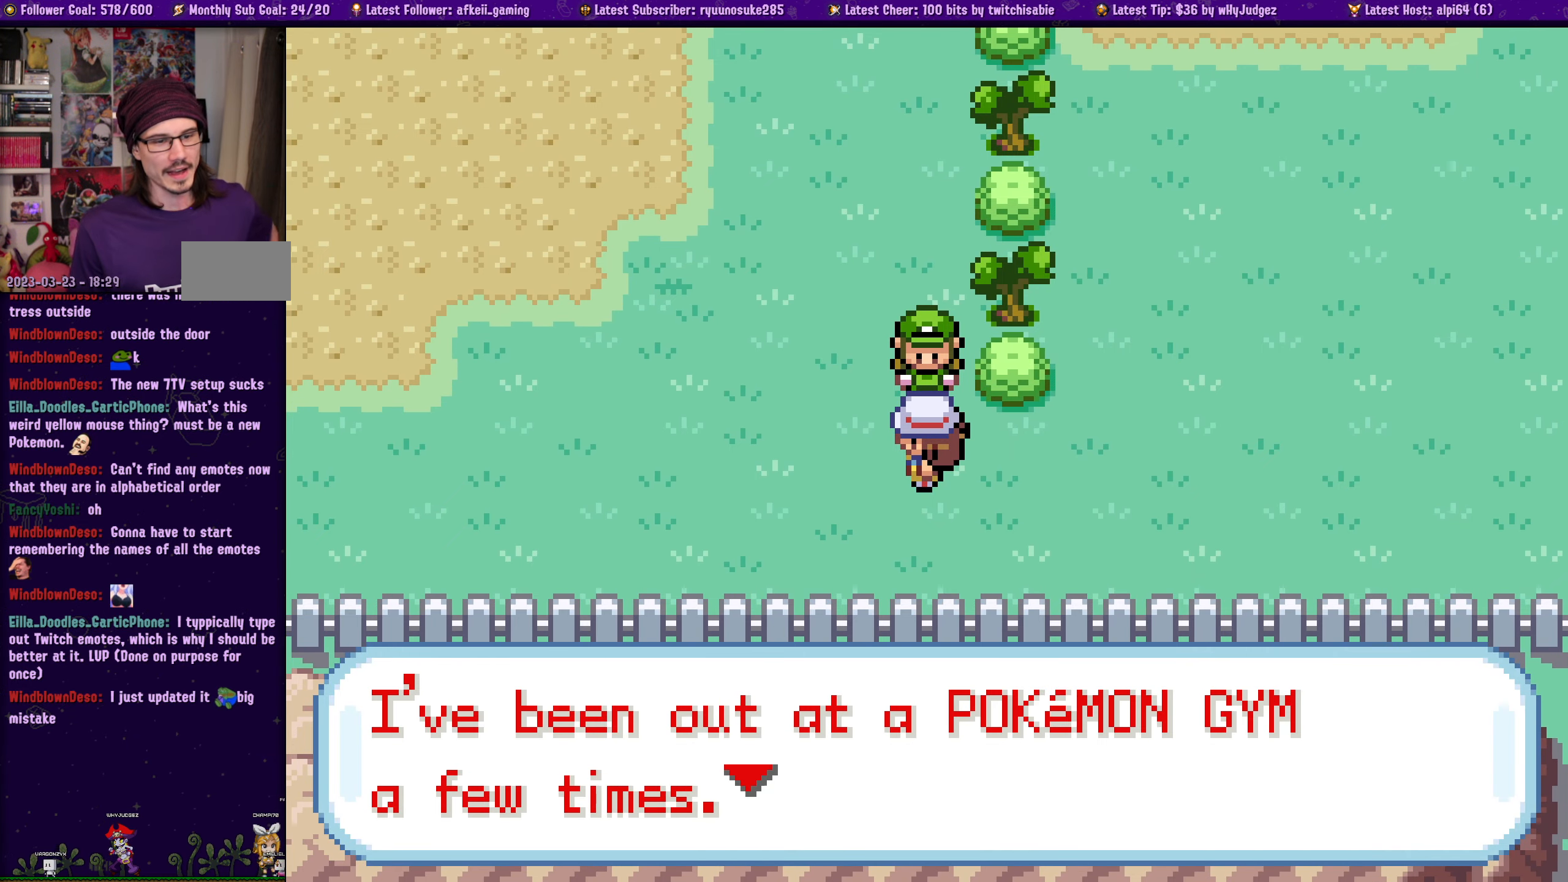
{"buttons": [], "left_stick": "center", "right_stick": "center", "events": []}
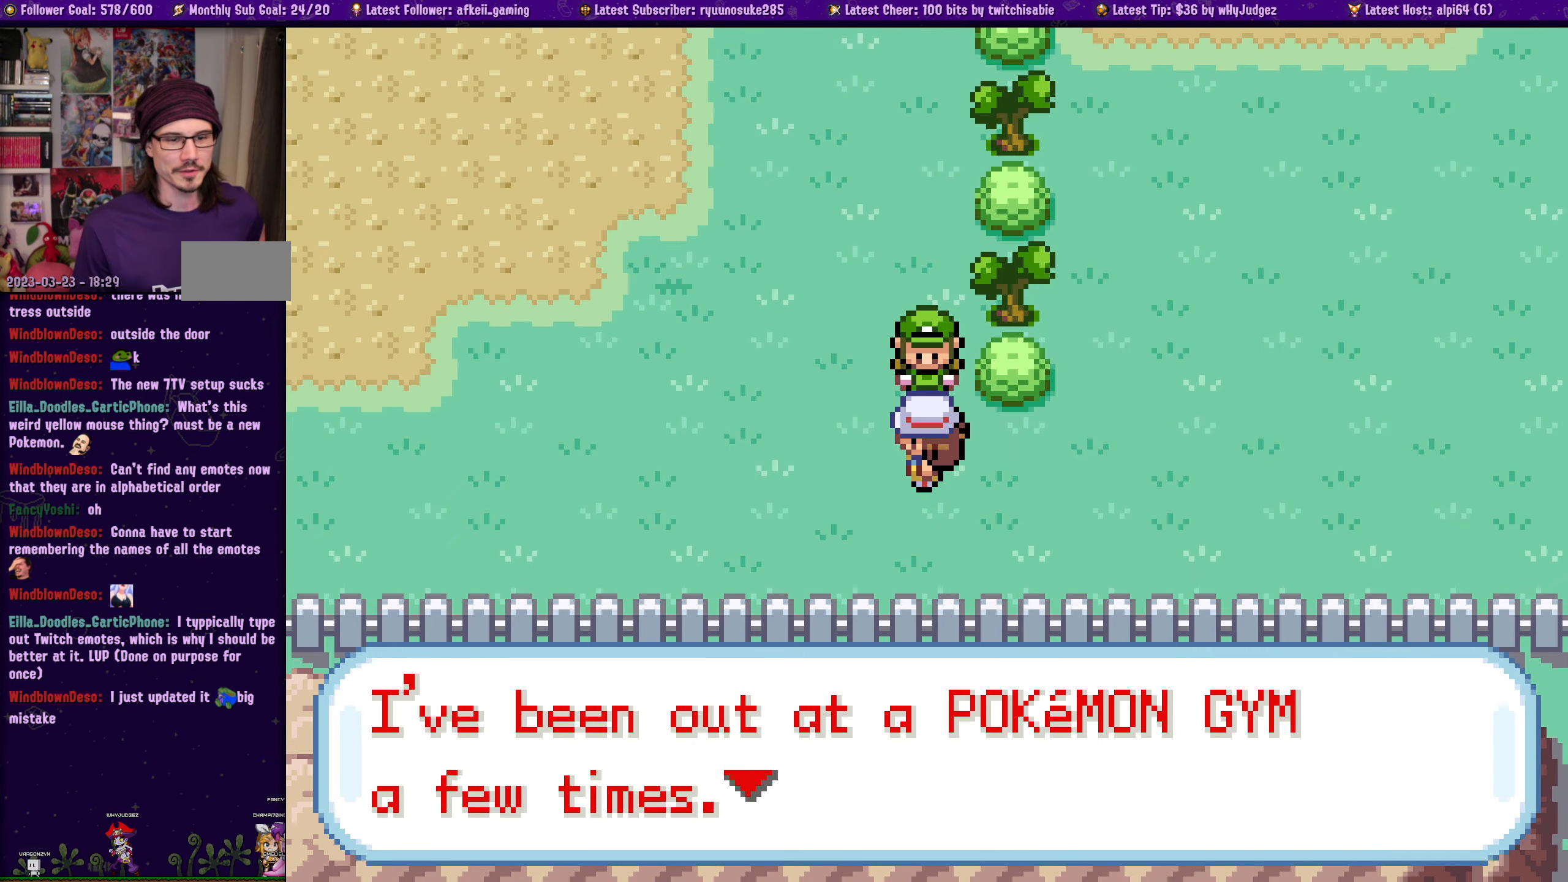
{"buttons": [], "left_stick": "center", "right_stick": "center", "events": []}
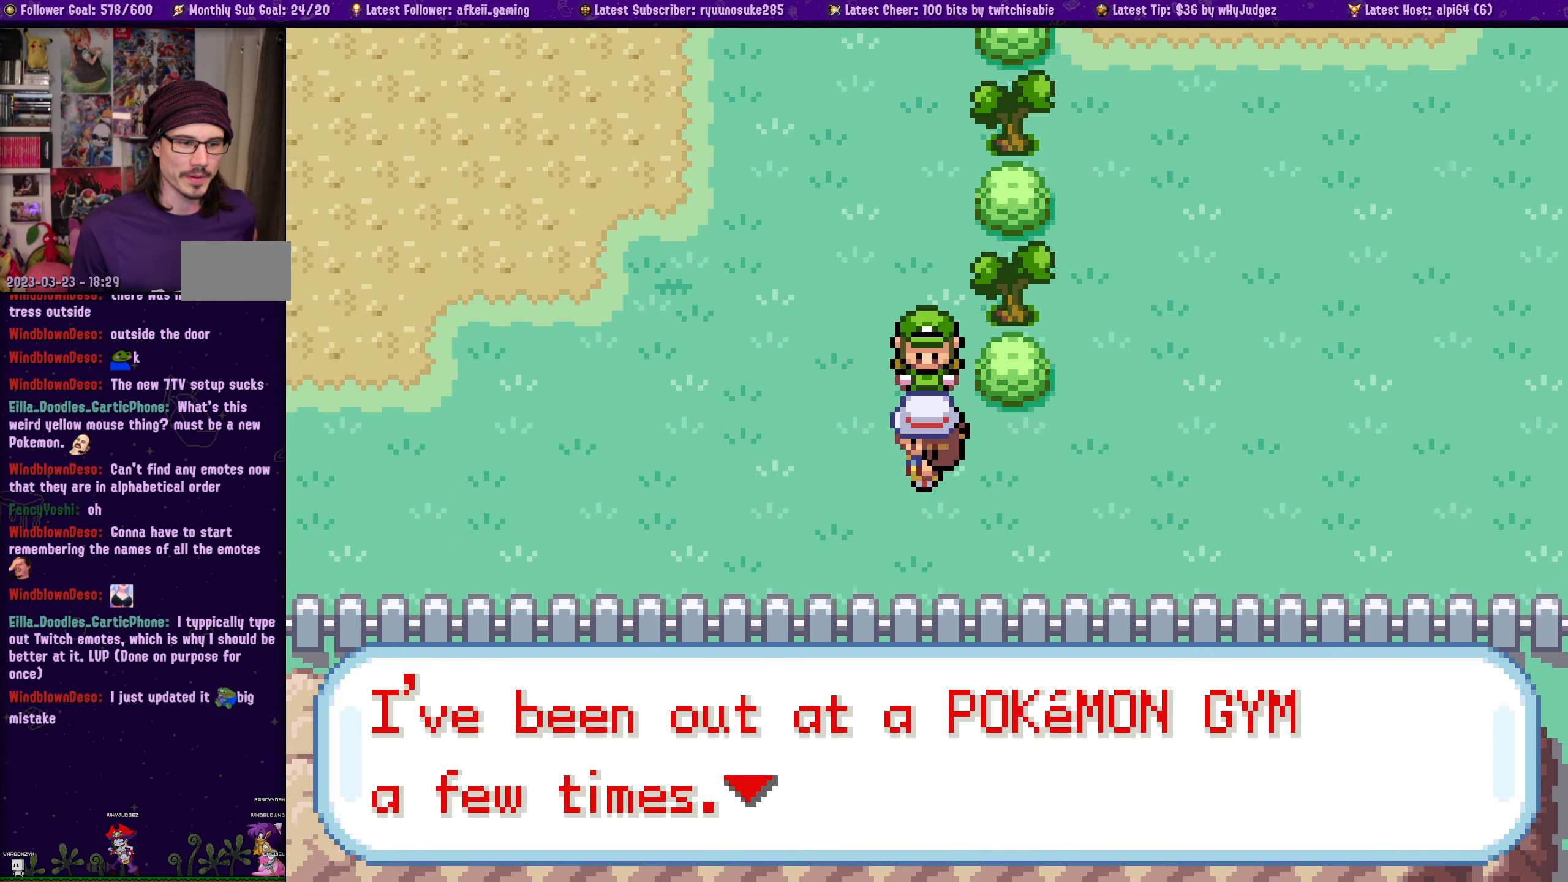
{"buttons": [], "left_stick": "center", "right_stick": "center", "events": []}
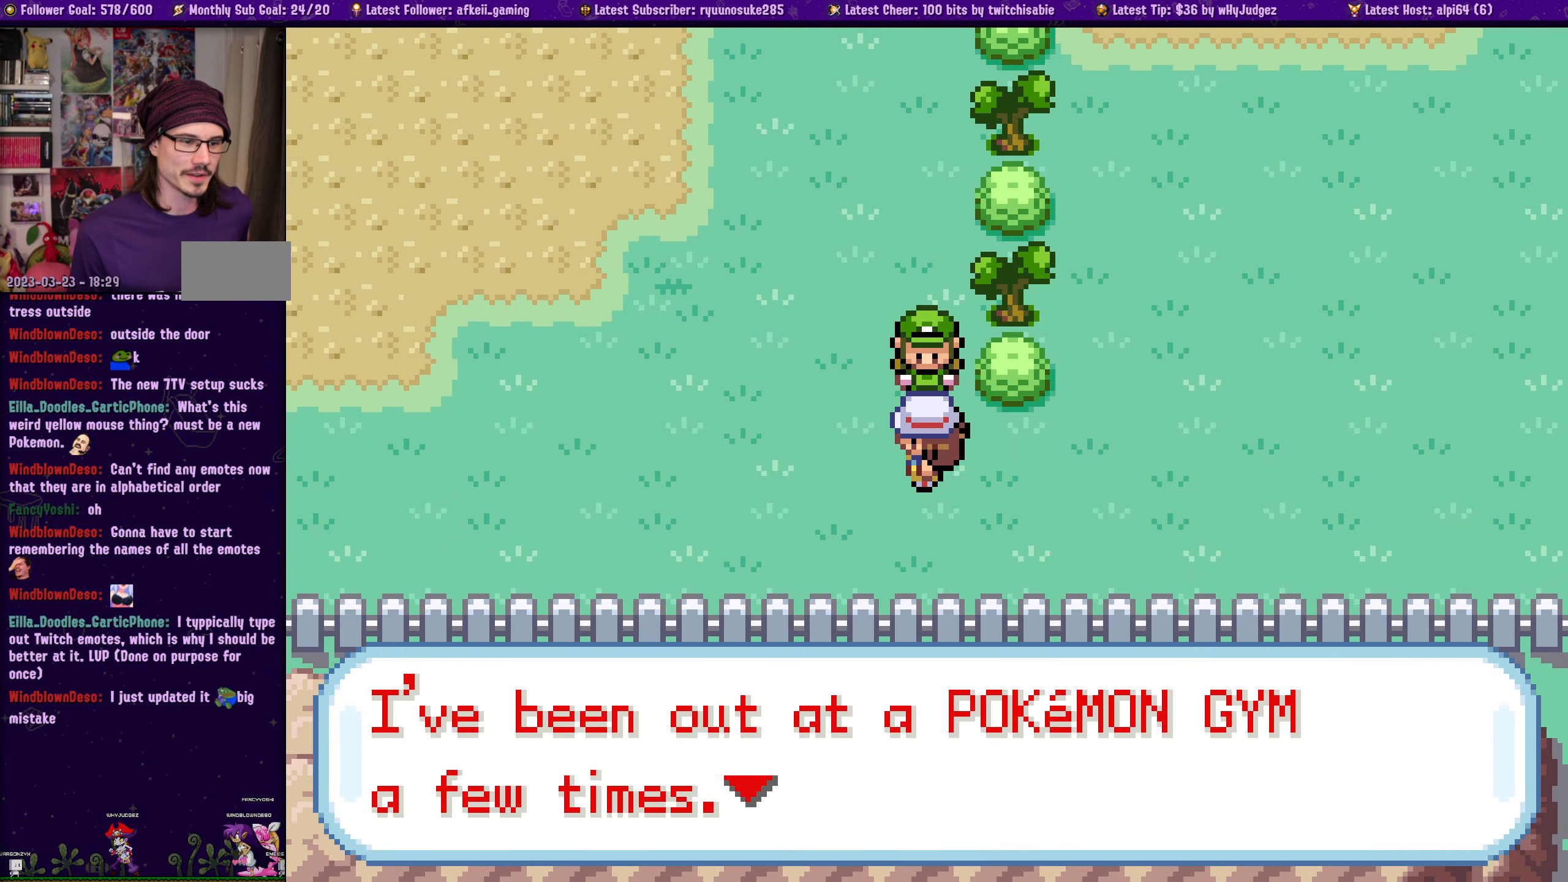
{"buttons": [], "left_stick": "center", "right_stick": "center", "events": []}
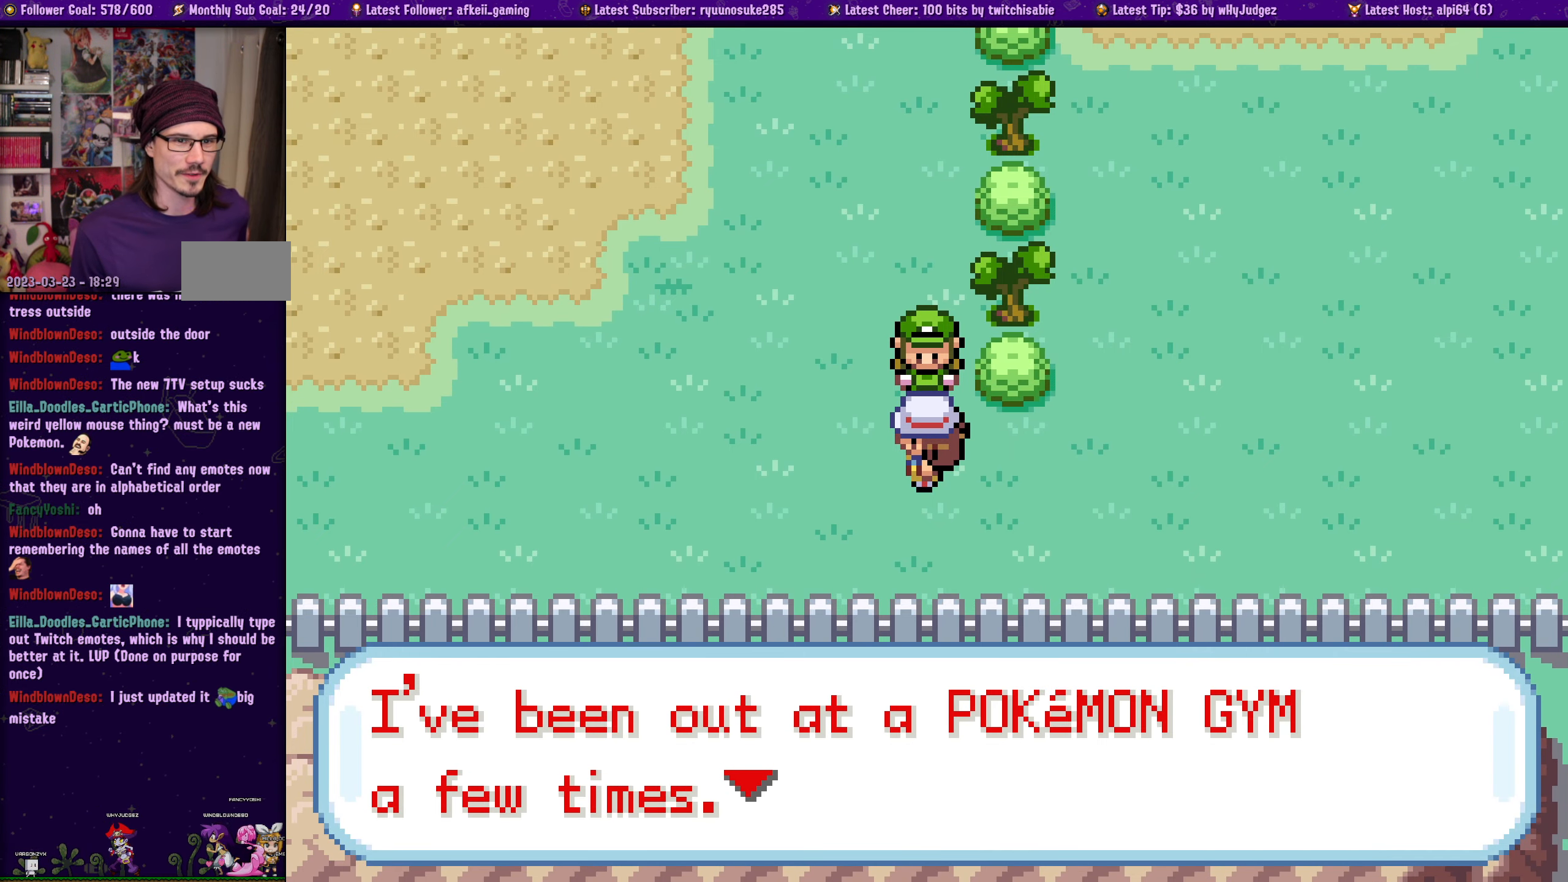
{"buttons": ["CROSS"], "left_stick": "center", "right_stick": "center", "events": [[383, "CROSS", "down"]]}
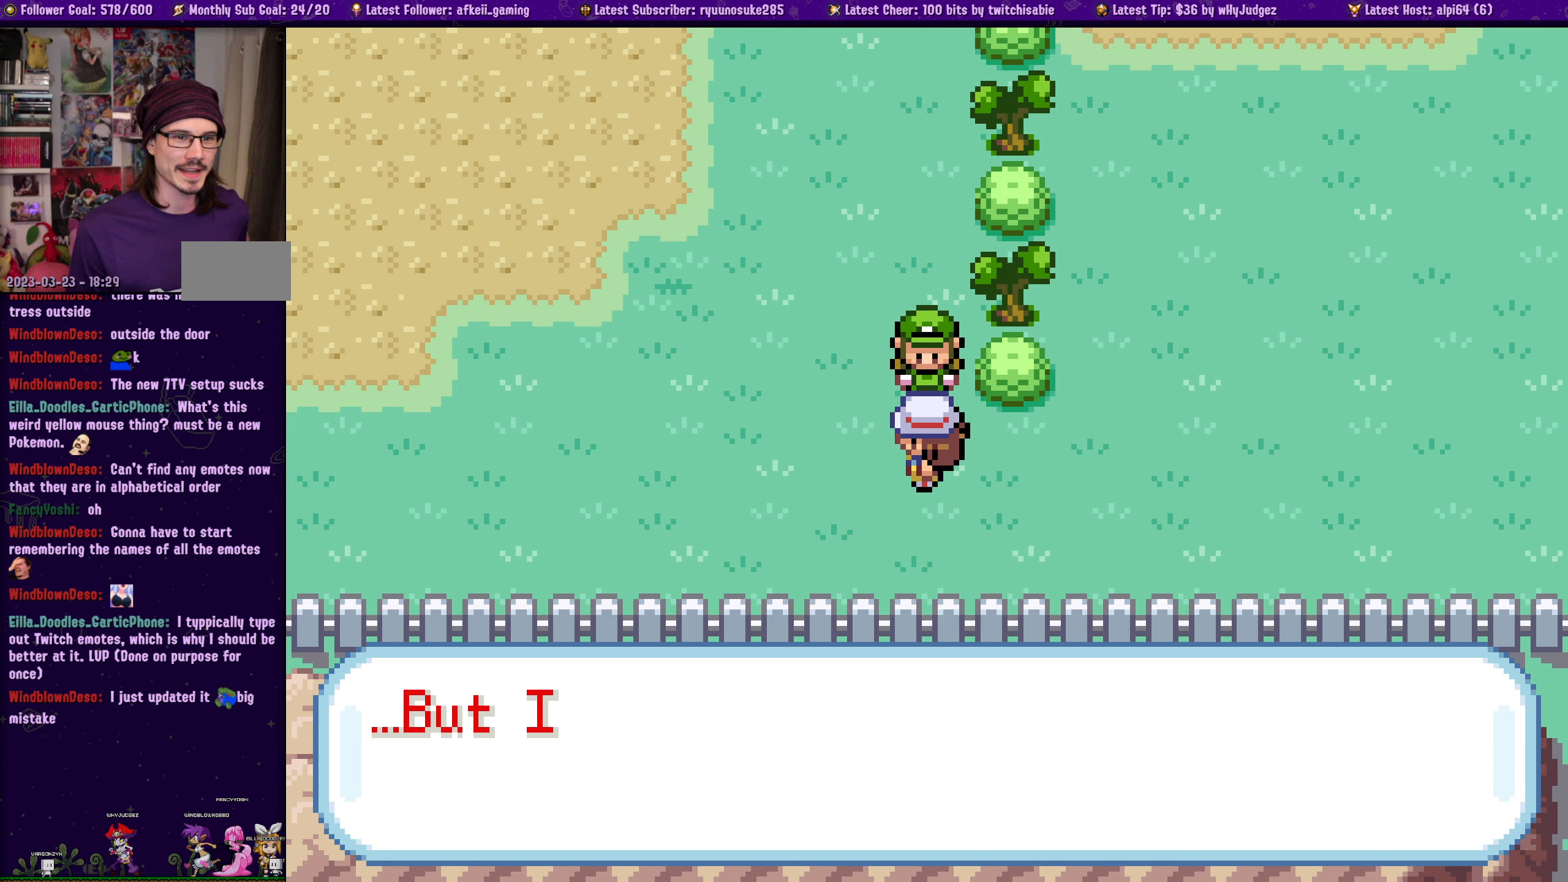
{"buttons": [], "left_stick": "center", "right_stick": "center", "events": [[33, "CROSS", "up"]]}
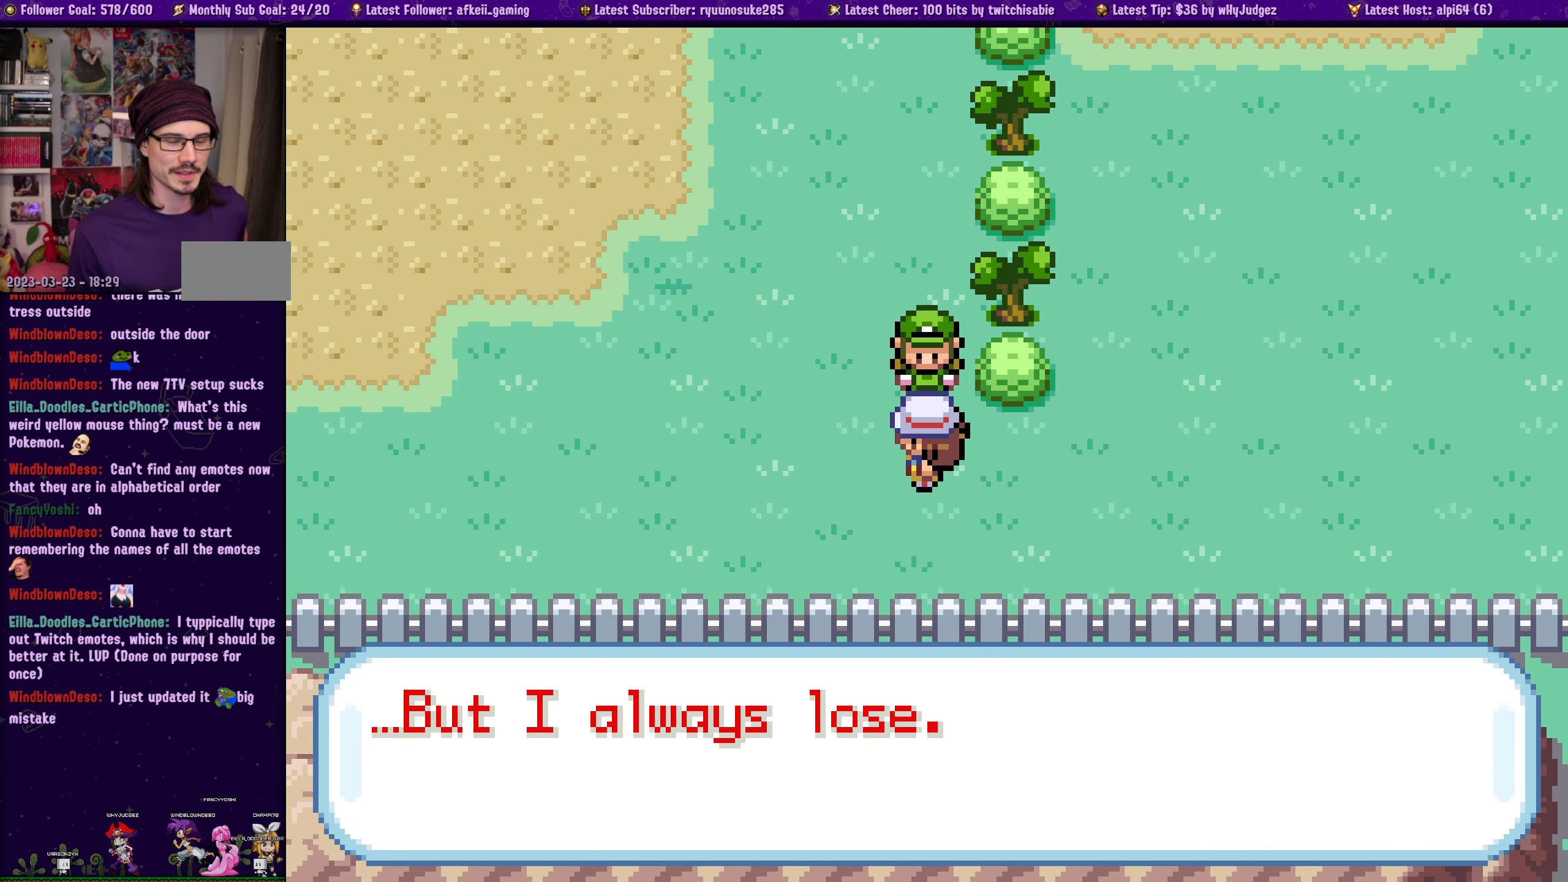
{"buttons": [], "left_stick": "center", "right_stick": "center", "events": []}
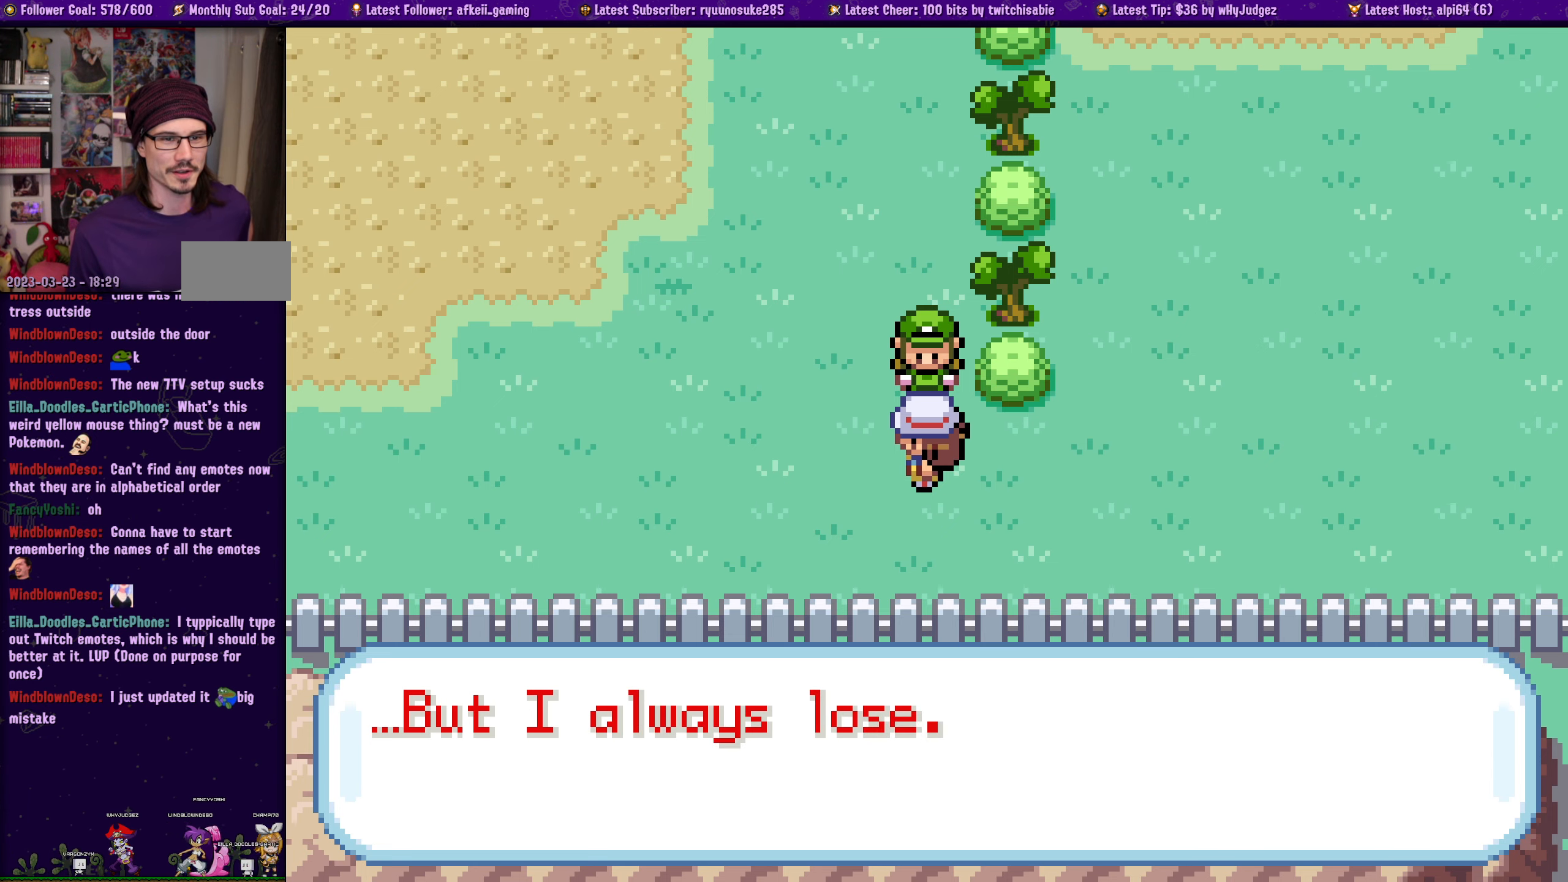
{"buttons": [], "left_stick": "center", "right_stick": "center", "events": []}
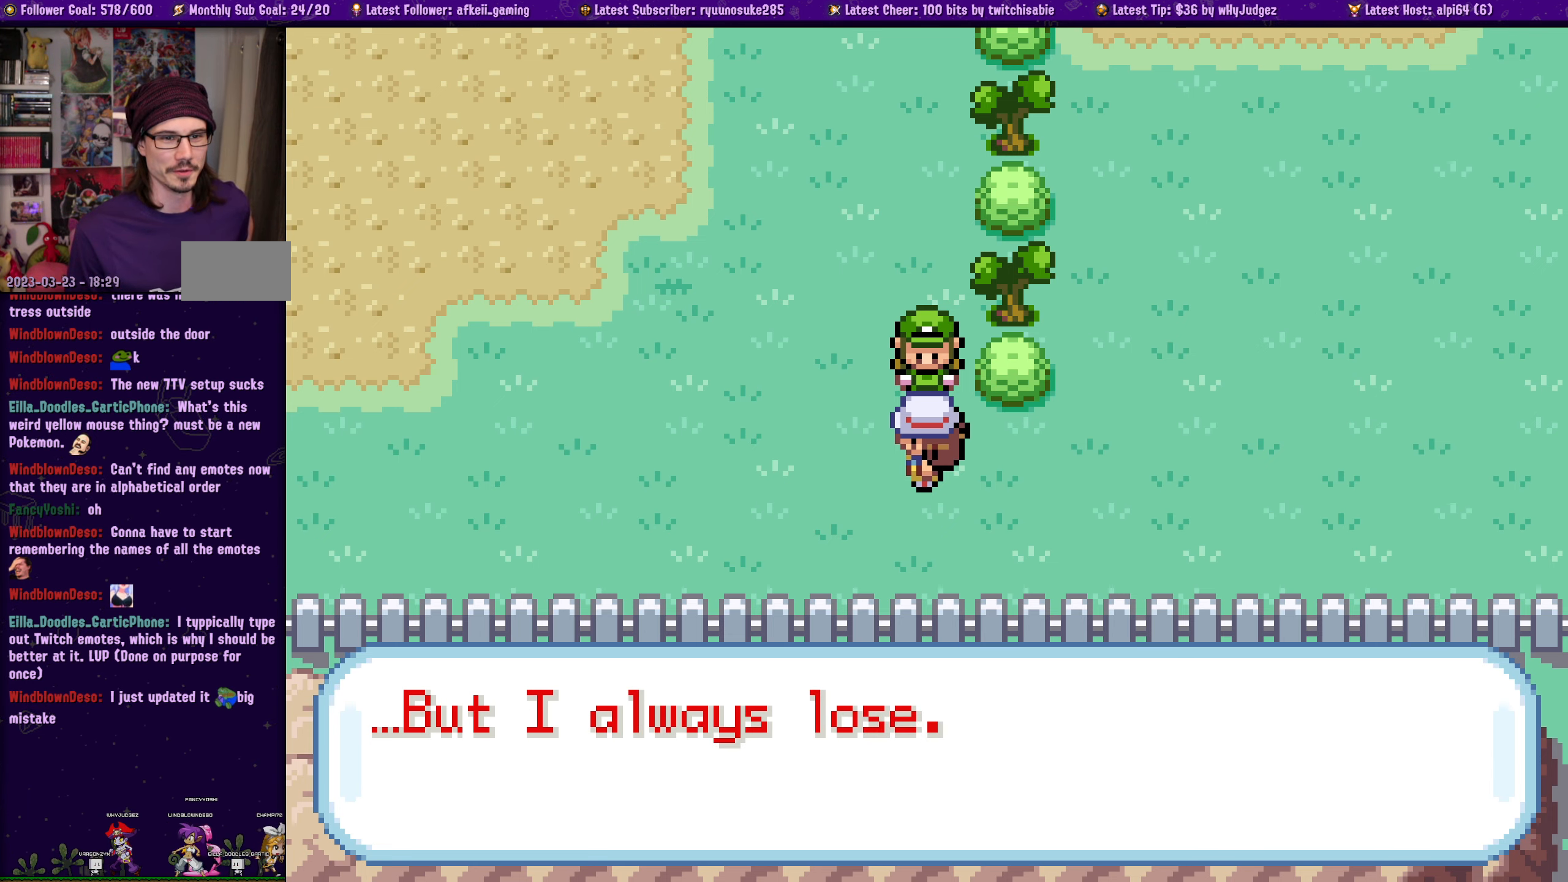
{"buttons": [], "left_stick": "center", "right_stick": "center", "events": [[233, "CROSS", "down"], [383, "CROSS", "up"]]}